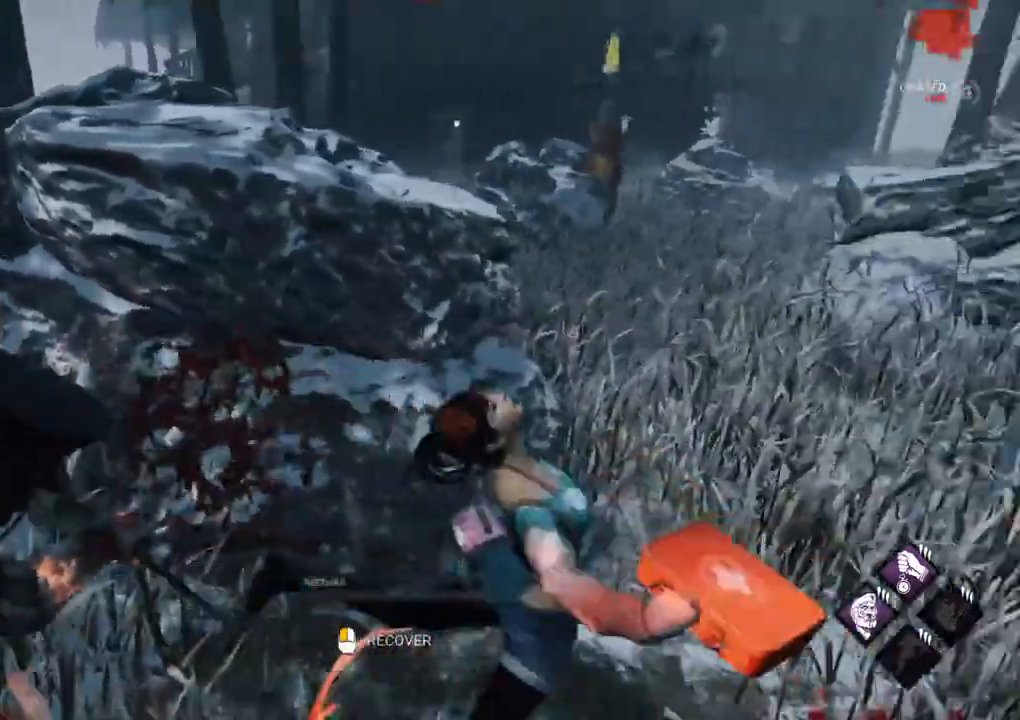
Gameplay with keyboard and mouse; each line is a JSON object with the keys and mouse buttons held at the frame after it. "events" lists presses ("down") and releases ("up") of "1", "2", "3", "4", "5", "a", "alt", "c", "caps_lock", "ctrl", "d", "e", "f", "g", "q", "r", "s", "shift", "space", "t", "tab", "v", "w", "x", "z", "mouse_left", "mouse_wheel" and "mouse_right" between this image and that frame as [ms after this image, input, new state], when the widget could be followed in between. "mouse_left", "mouse_wheel", "mouse_right" = the "left", "wheel", "right" buttons of the "mouse" list. No other keys are recorded. "wheel" means that the mouse wheel is clicked or scrolled. "mouse_move" is the direction in which the mouse moves at that frame (one of eight, or "still"), when it could be read.
{"keys": [], "mouse": [], "mouse_move": "up-left", "events": [[134, "d", "up"], [134, "shift", "up"], [367, "mouse_left", "down"], [500, "mouse_left", "up"]]}
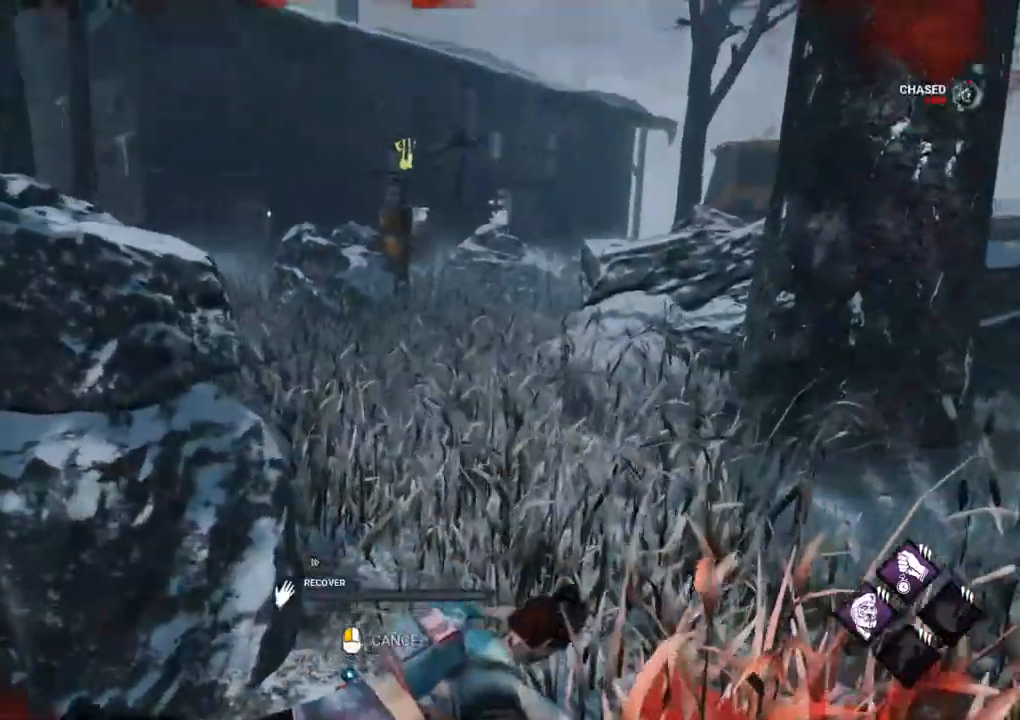
{"keys": [], "mouse": [], "mouse_move": "still", "events": []}
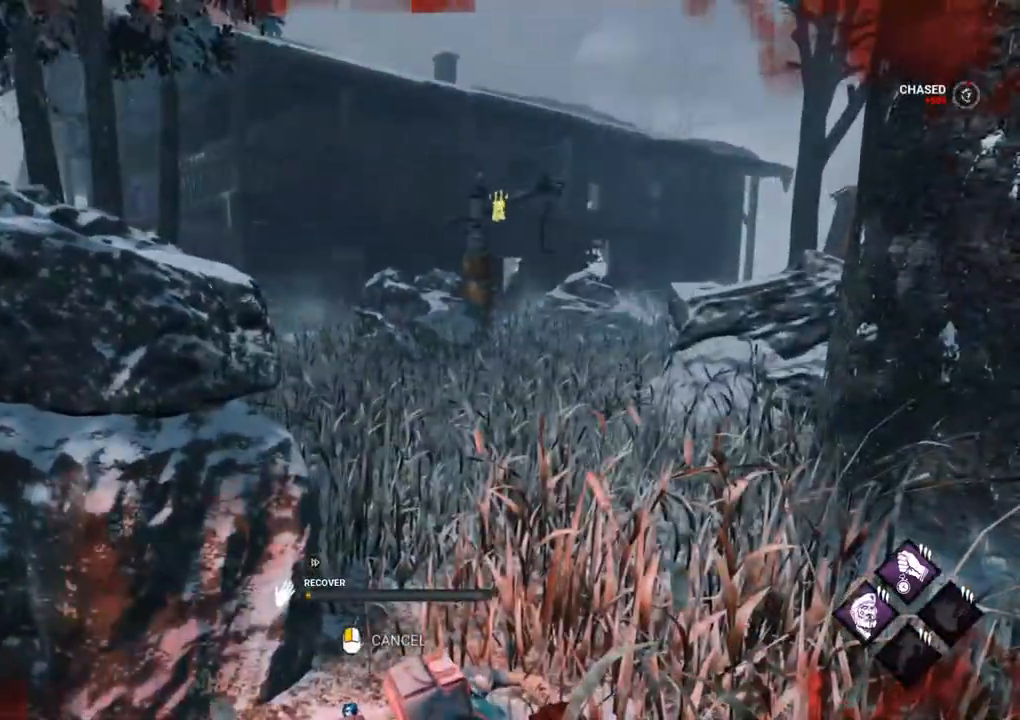
{"keys": [], "mouse": [], "mouse_move": "still", "events": []}
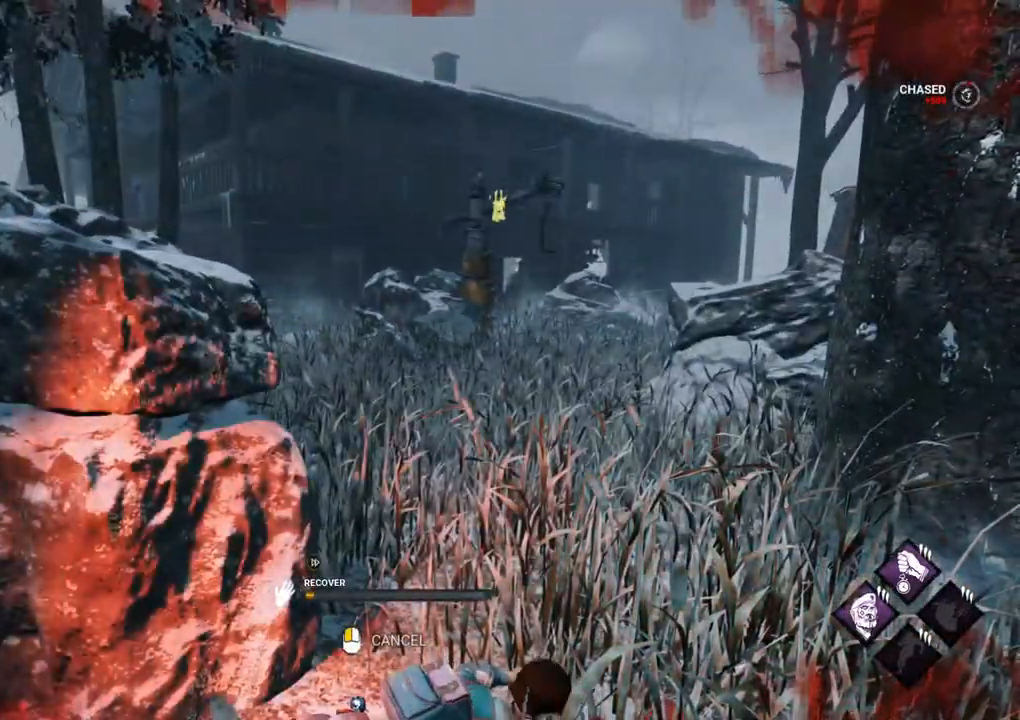
{"keys": [], "mouse": [], "mouse_move": "still", "events": []}
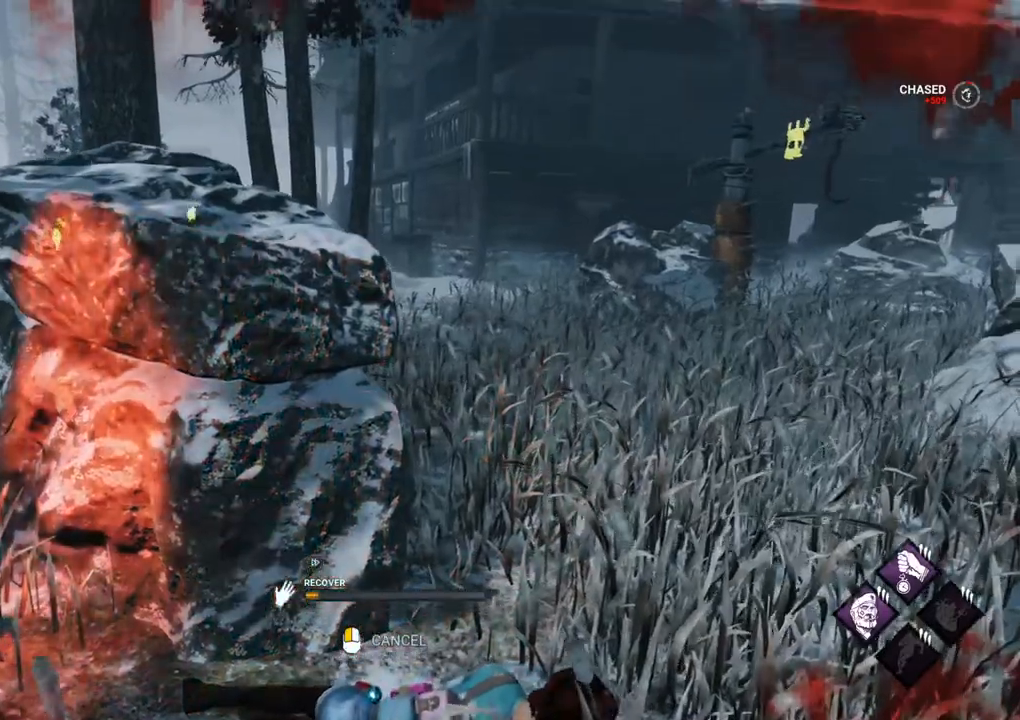
{"keys": [], "mouse": [], "mouse_move": "right", "events": []}
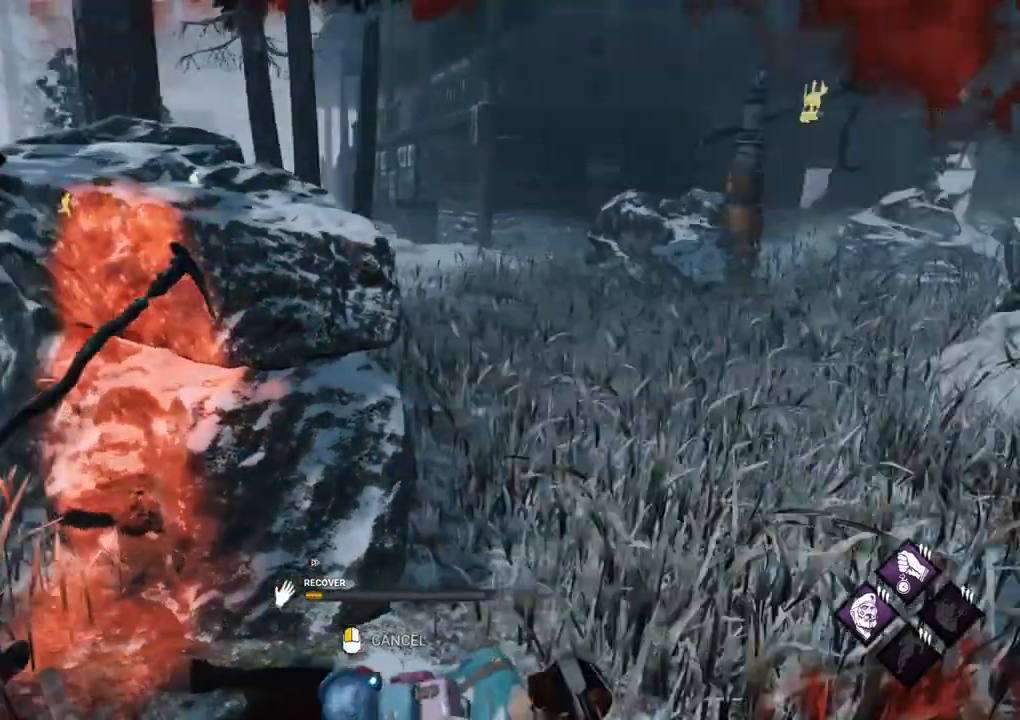
{"keys": [], "mouse": [], "mouse_move": "still", "events": []}
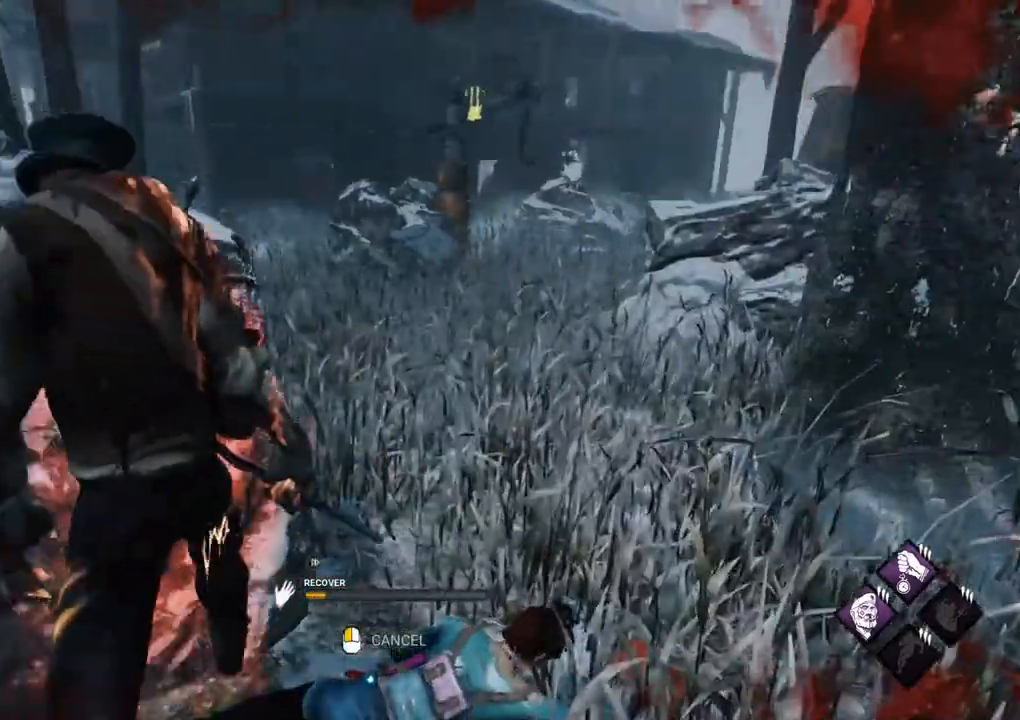
{"keys": [], "mouse": [], "mouse_move": "left", "events": []}
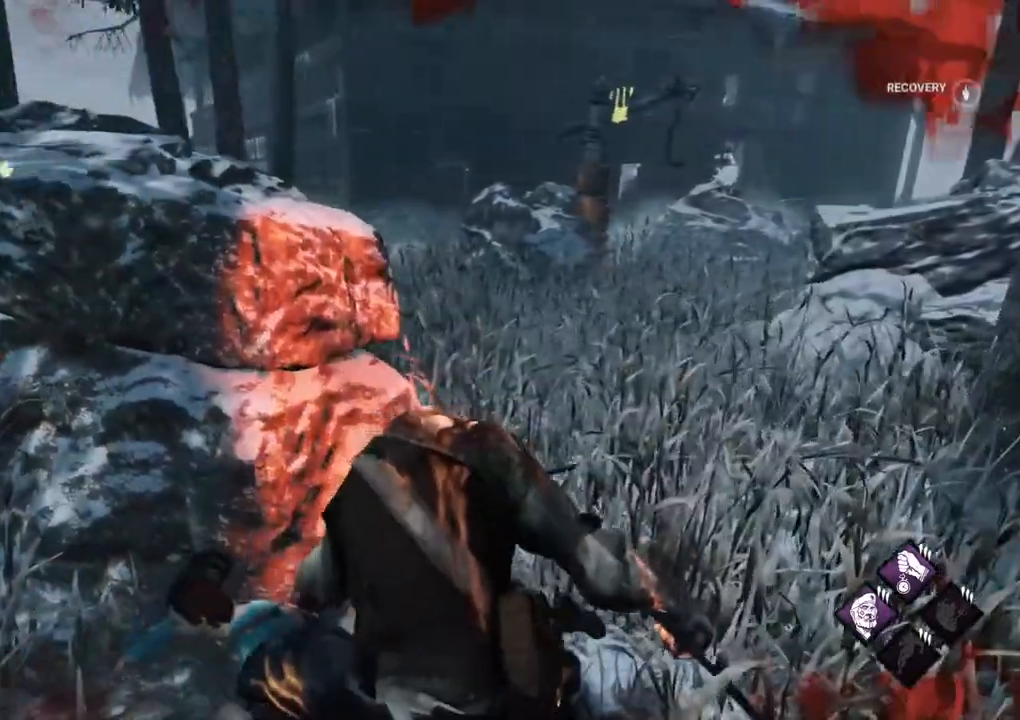
{"keys": [], "mouse": [], "mouse_move": "still", "events": []}
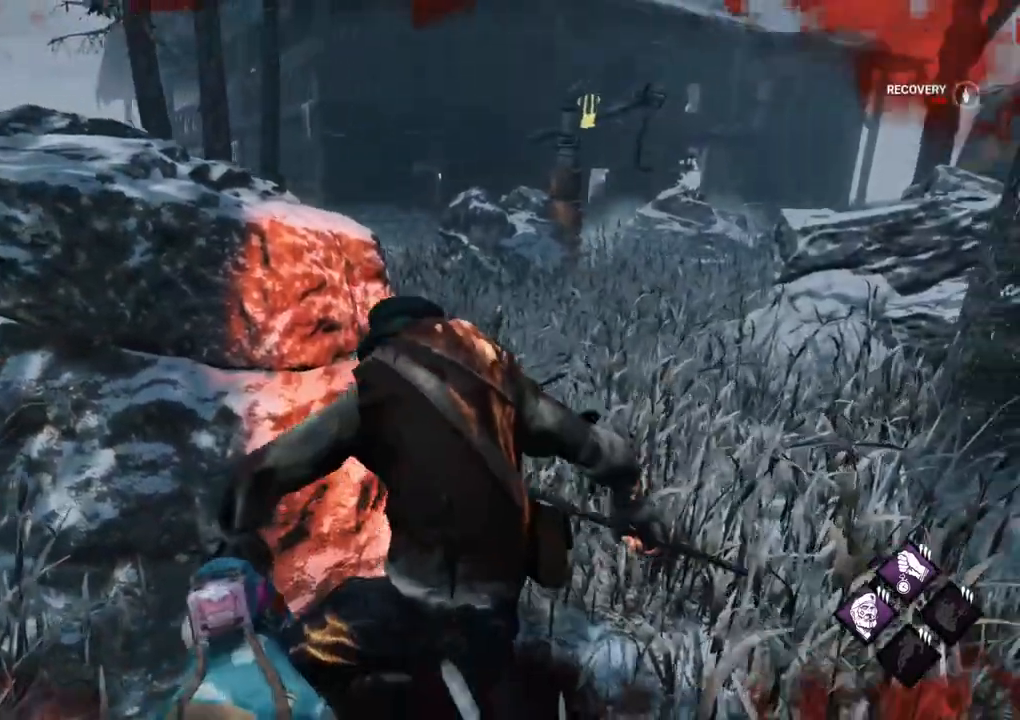
{"keys": [], "mouse": [], "mouse_move": "still", "events": []}
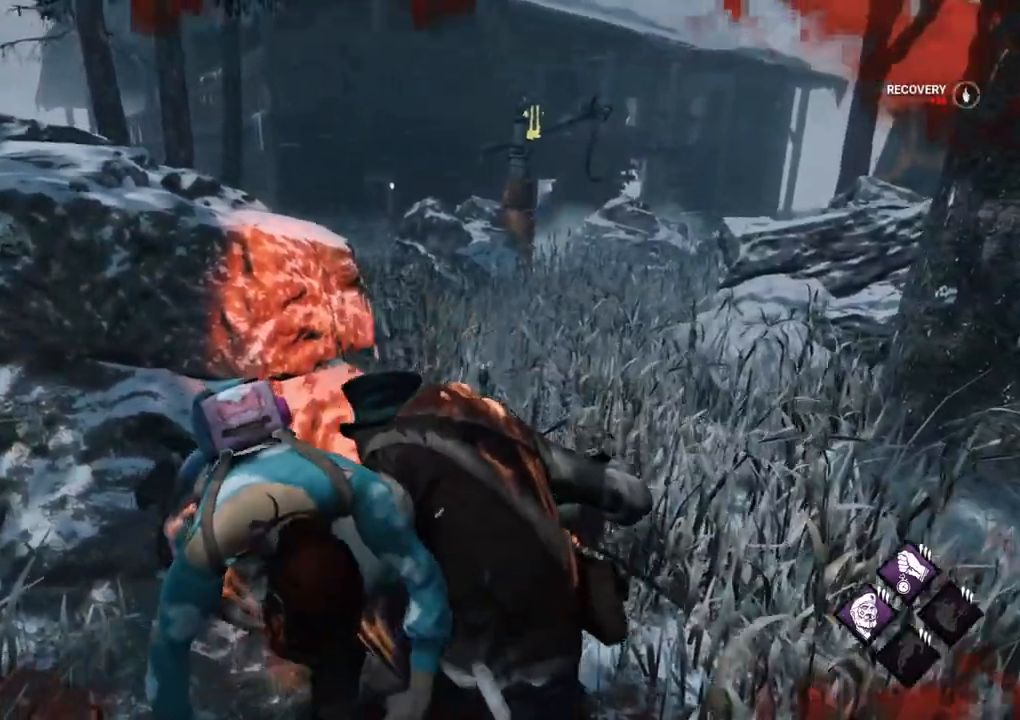
{"keys": [], "mouse": [], "mouse_move": "right", "events": []}
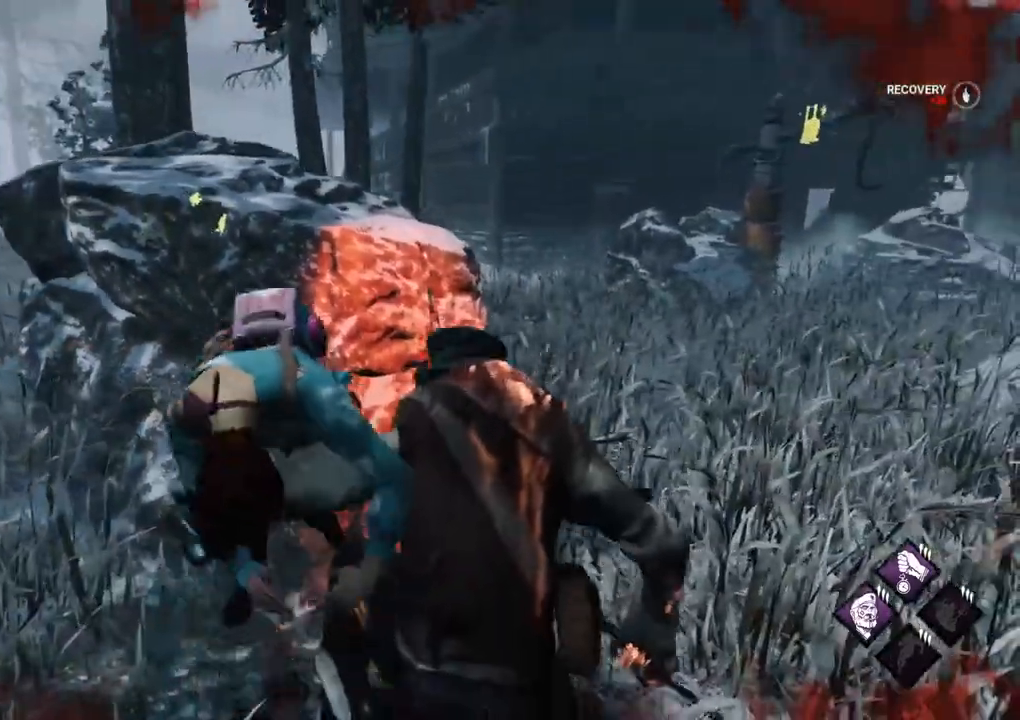
{"keys": [], "mouse": [], "mouse_move": "still", "events": []}
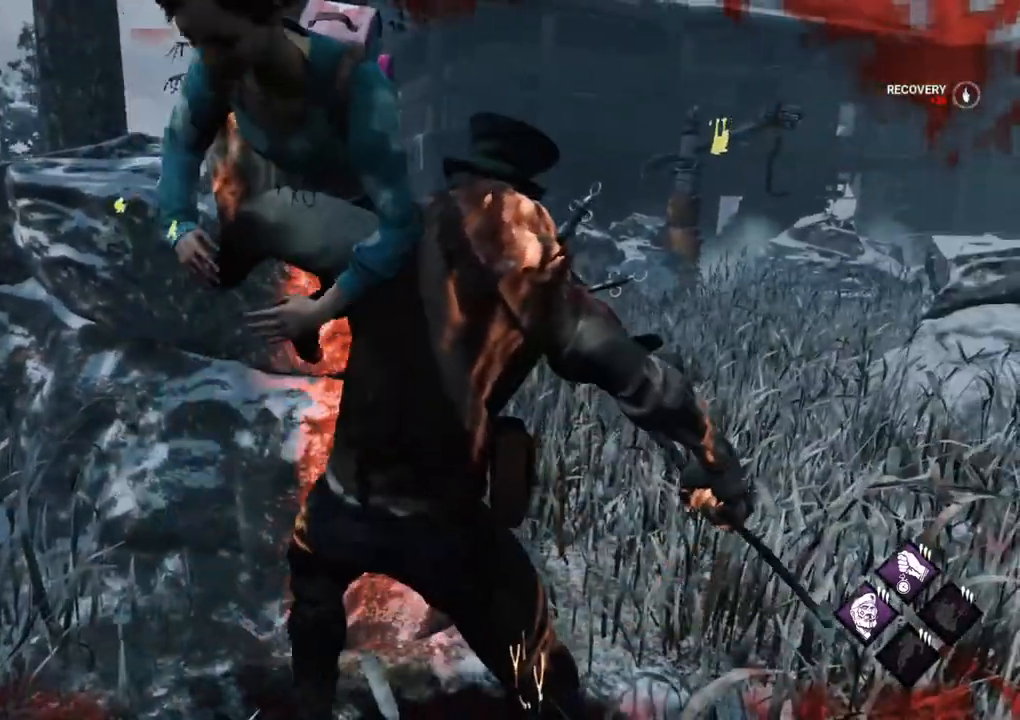
{"keys": [], "mouse": [], "mouse_move": "still", "events": []}
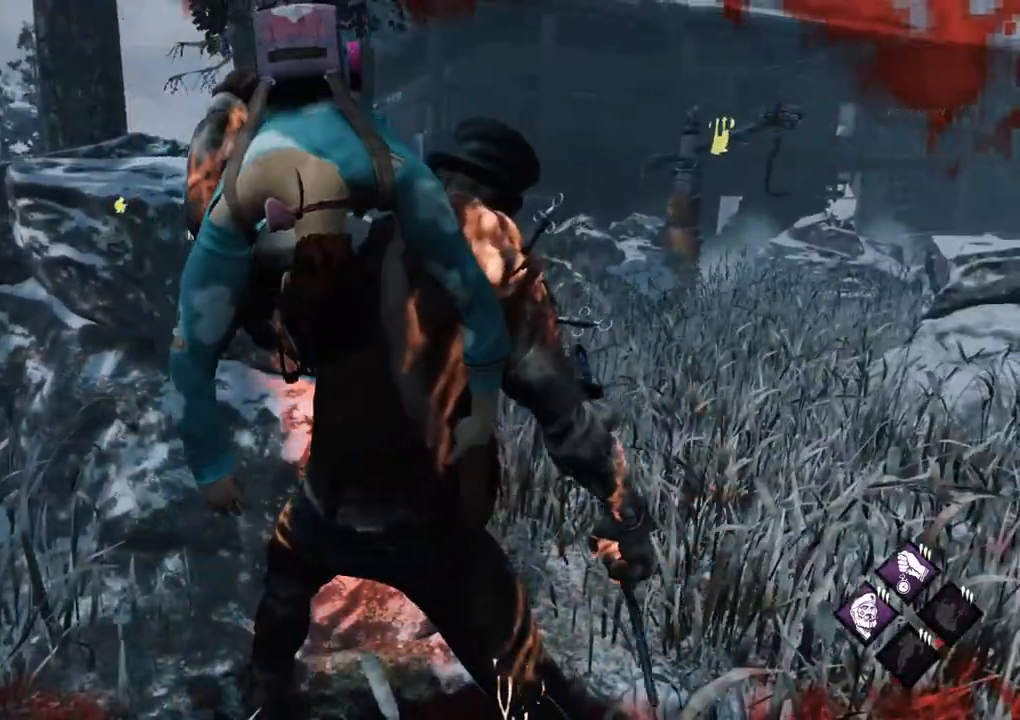
{"keys": [], "mouse": [], "mouse_move": "still", "events": []}
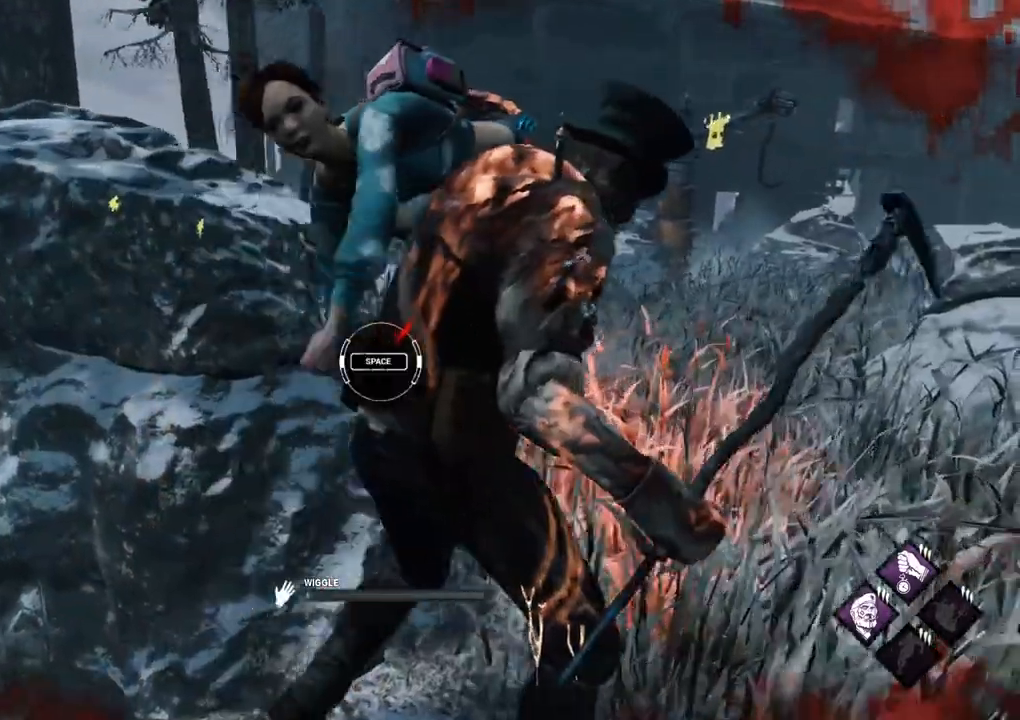
{"keys": [], "mouse": [], "mouse_move": "still", "events": [[284, "space", "down"], [384, "space", "up"]]}
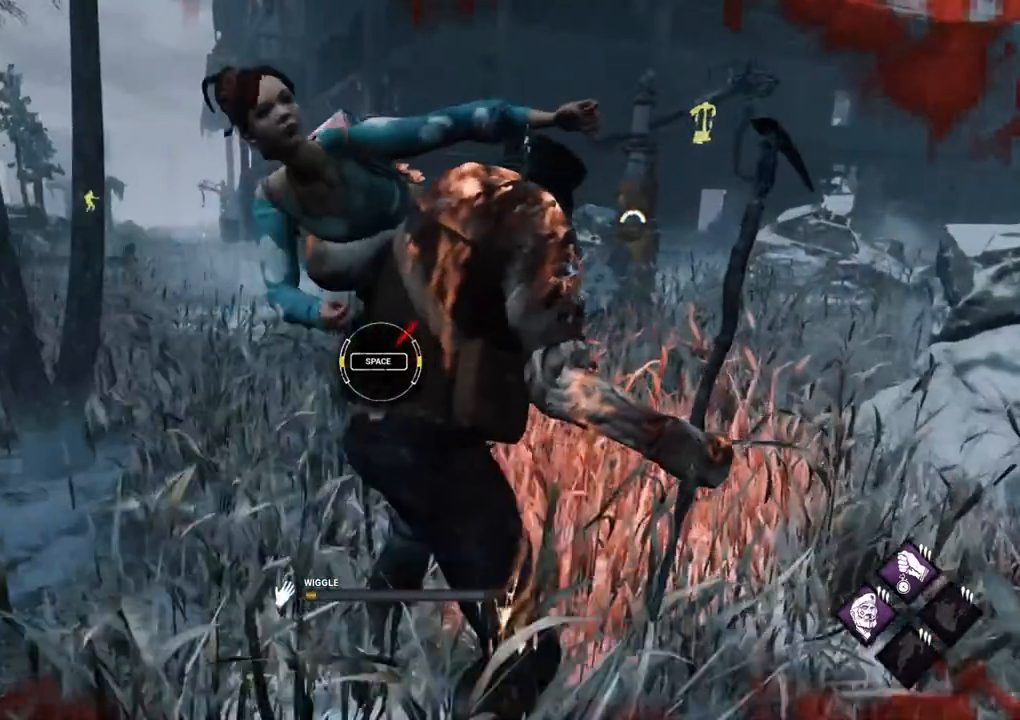
{"keys": [], "mouse": [], "mouse_move": "still", "events": []}
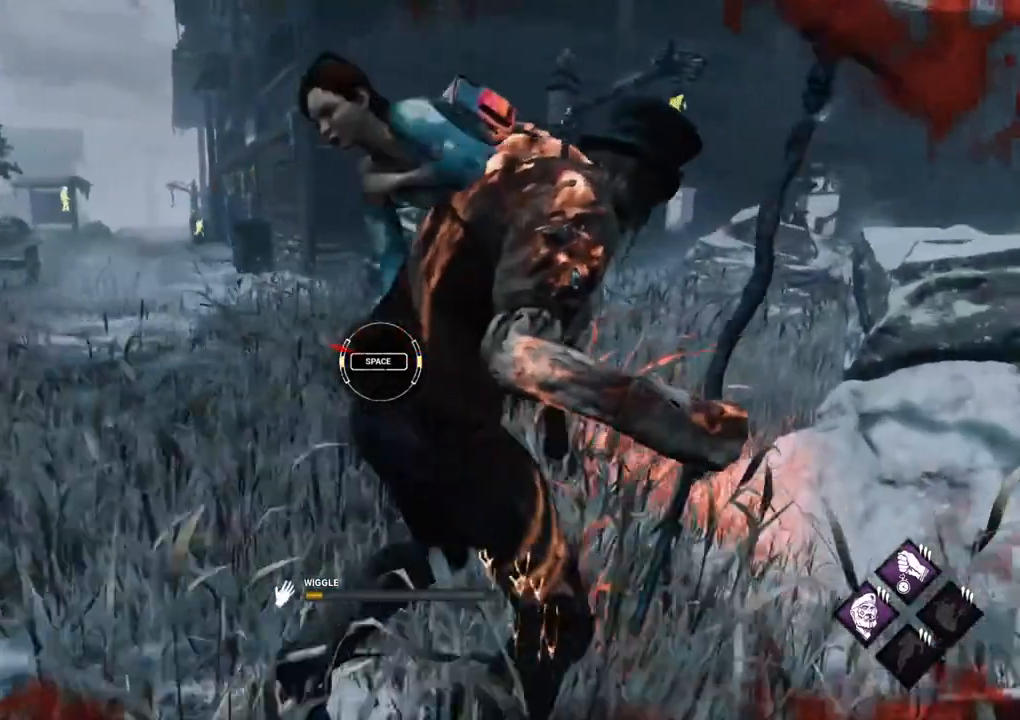
{"keys": [], "mouse": [], "mouse_move": "still", "events": [[167, "space", "down"], [267, "space", "up"]]}
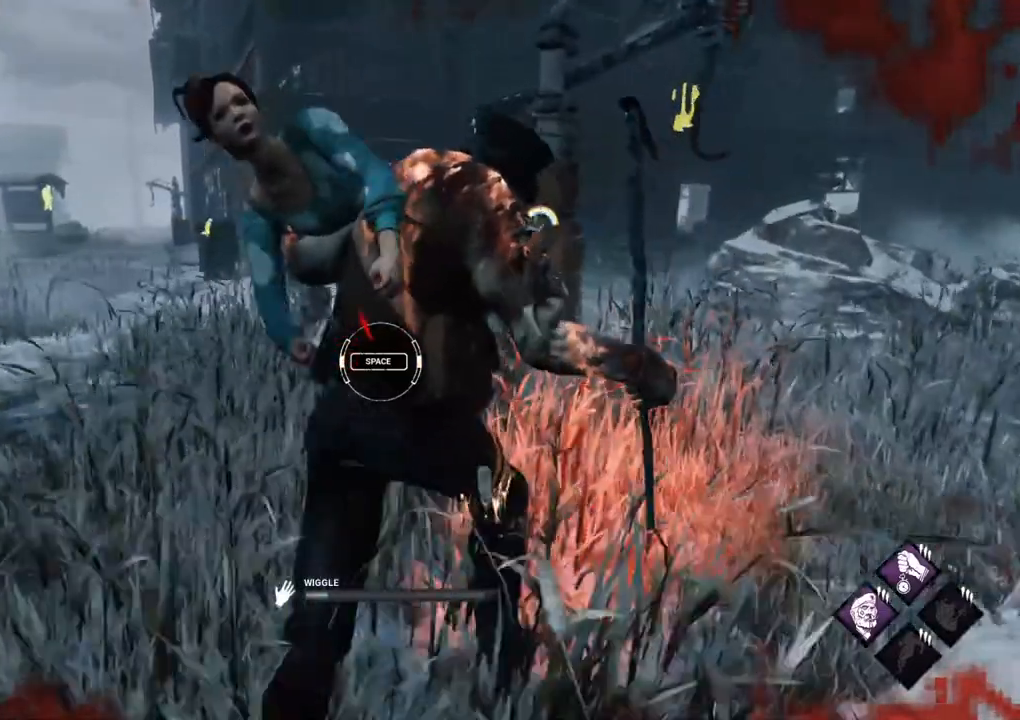
{"keys": [], "mouse": [], "mouse_move": "still", "events": []}
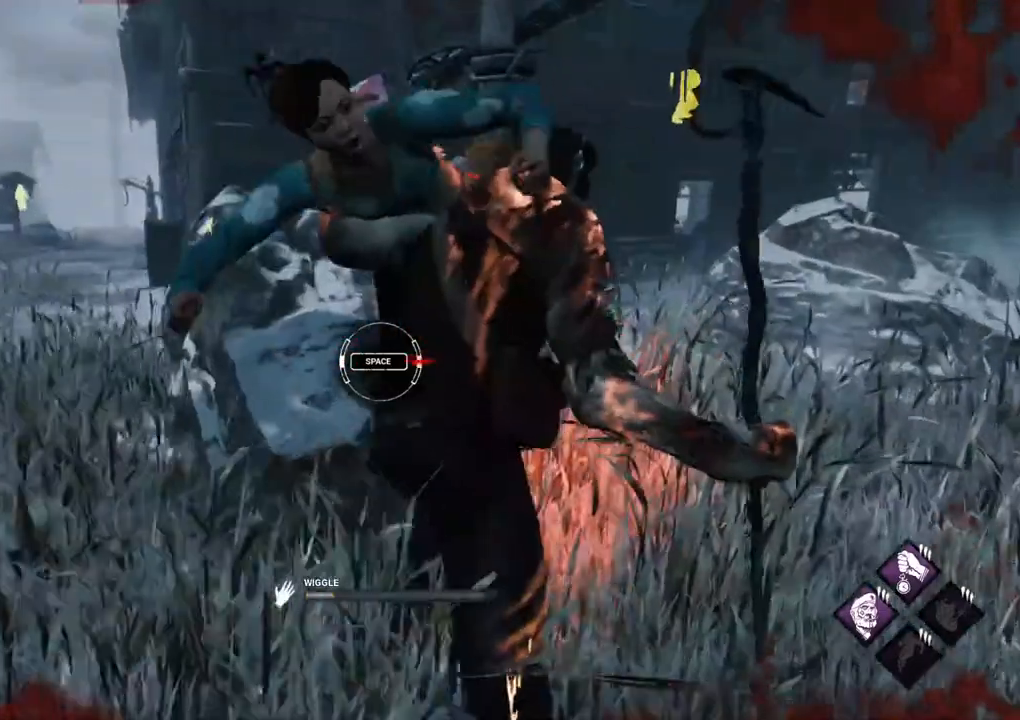
{"keys": [], "mouse": [], "mouse_move": "still", "events": [[17, "space", "down"], [117, "space", "up"]]}
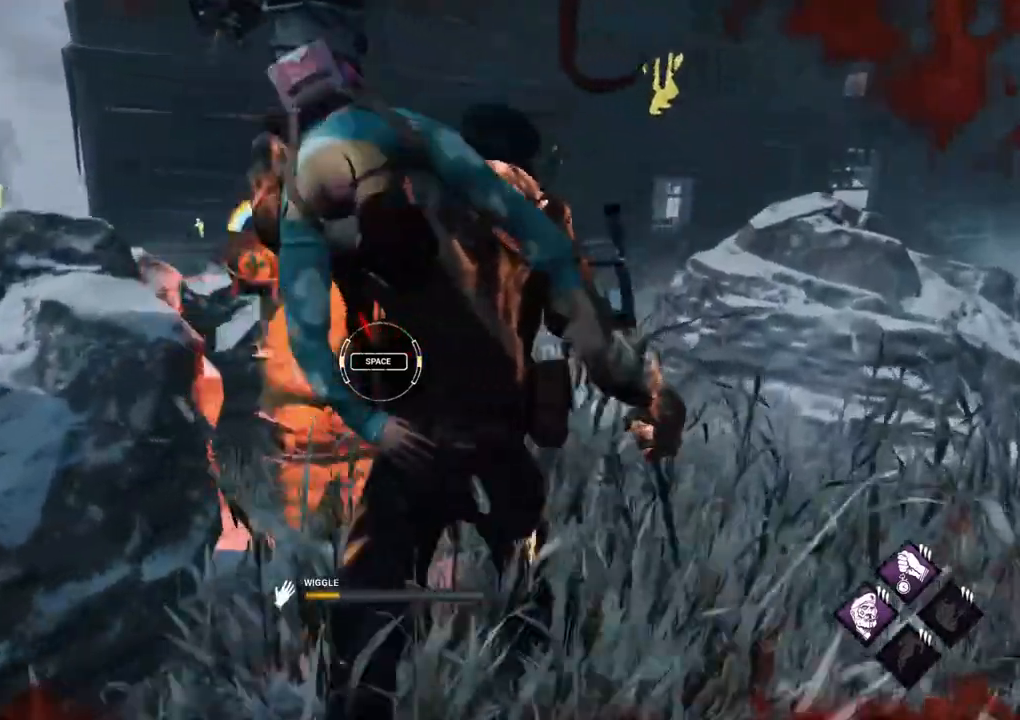
{"keys": [], "mouse": [], "mouse_move": "still", "events": [[317, "space", "down"], [400, "space", "up"]]}
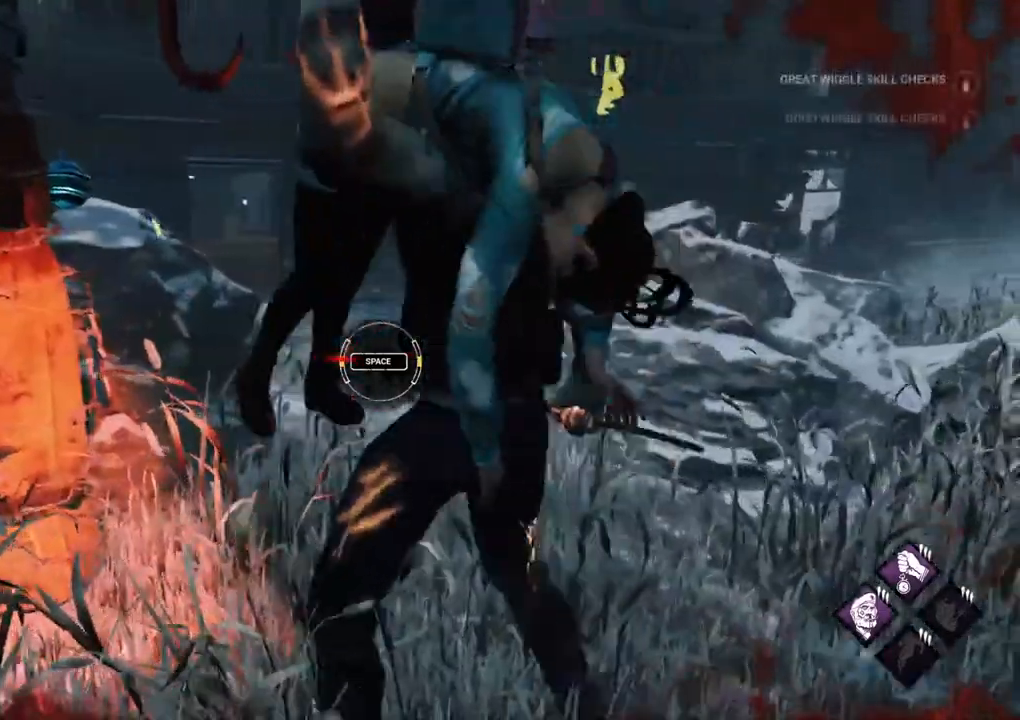
{"keys": [], "mouse": [], "mouse_move": "left", "events": []}
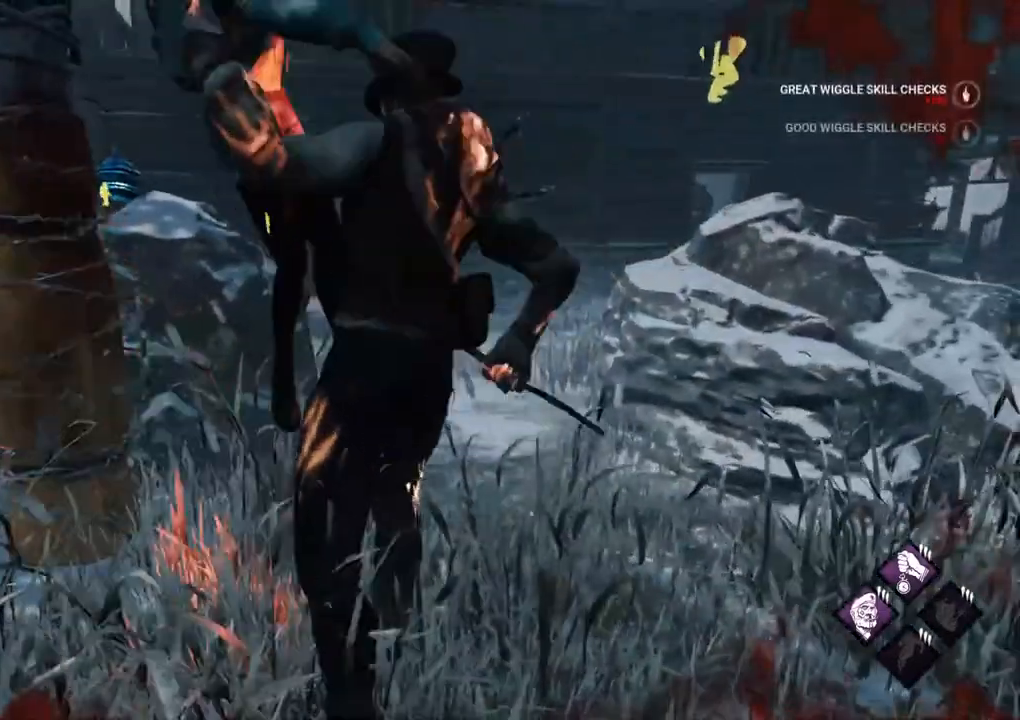
{"keys": [], "mouse": [], "mouse_move": "down-left", "events": []}
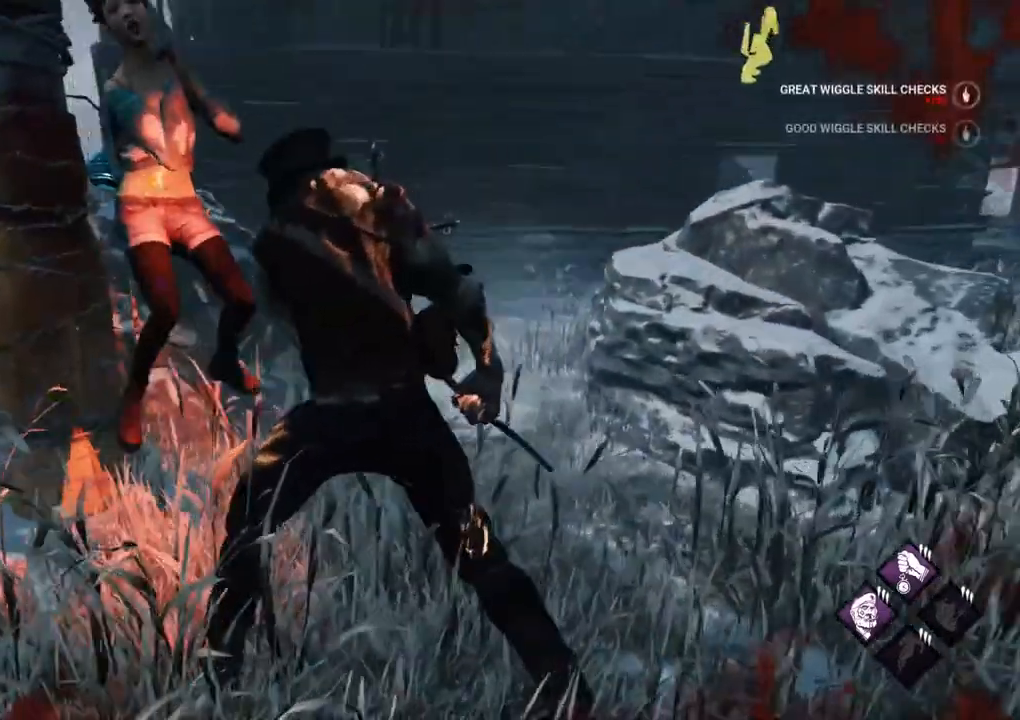
{"keys": [], "mouse": [], "mouse_move": "still", "events": []}
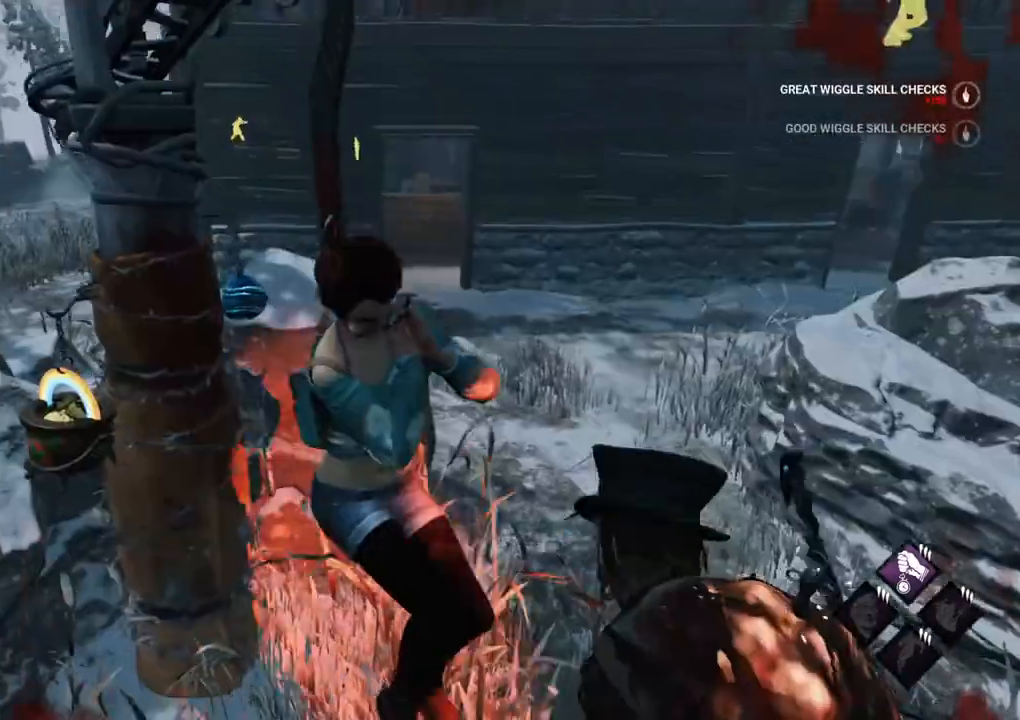
{"keys": [], "mouse": [], "mouse_move": "still", "events": []}
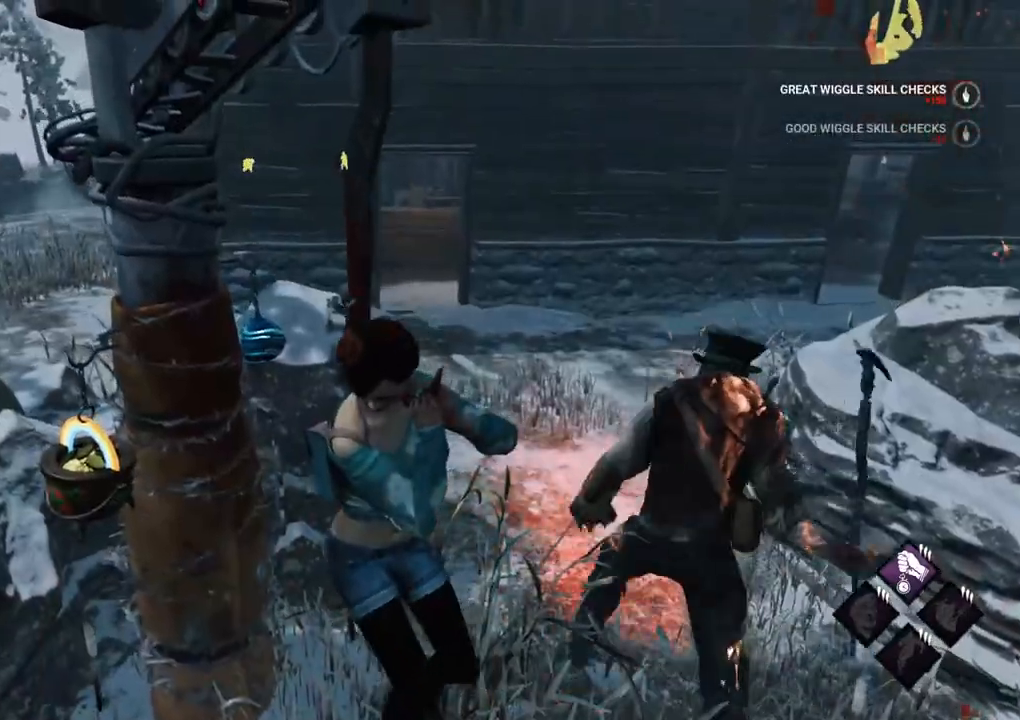
{"keys": [], "mouse": [], "mouse_move": "still", "events": []}
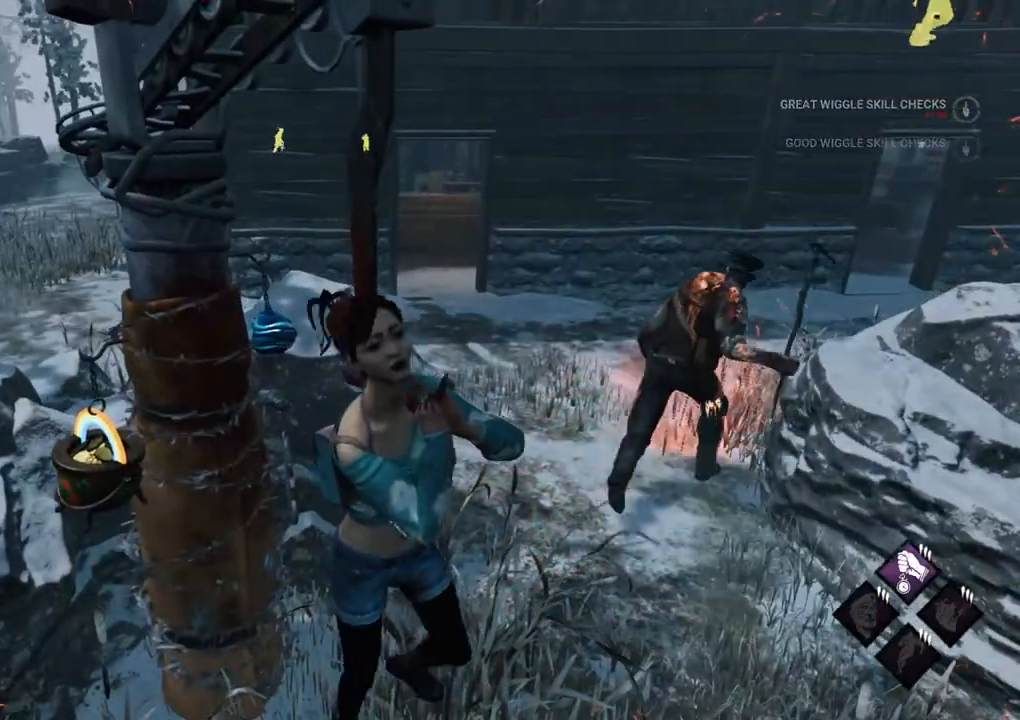
{"keys": [], "mouse": [], "mouse_move": "still", "events": []}
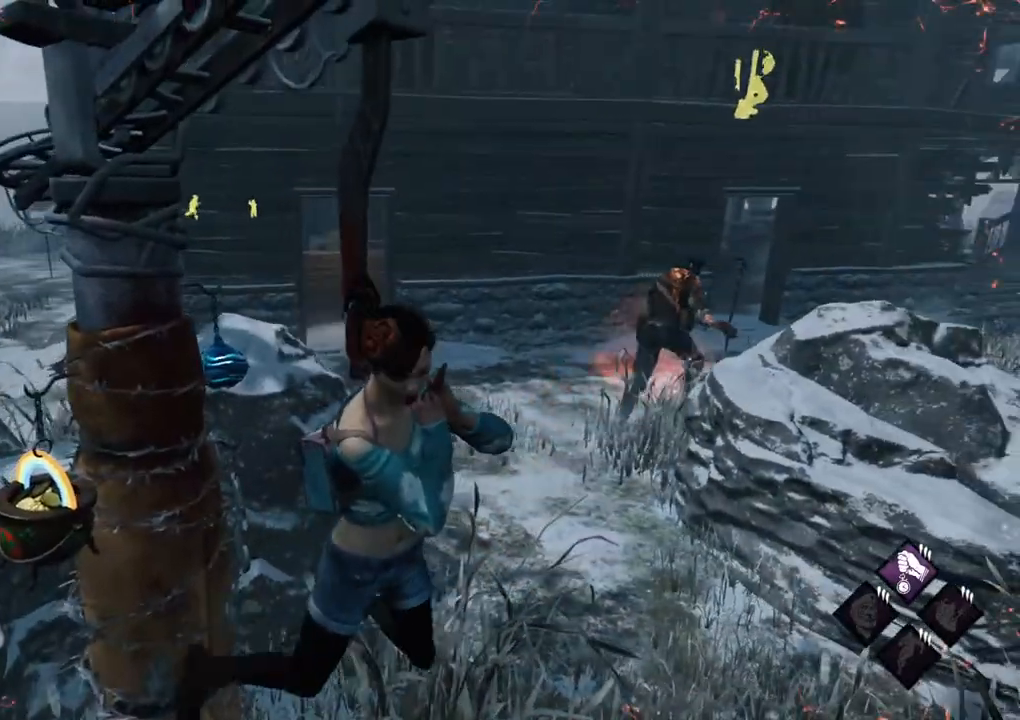
{"keys": [], "mouse": [], "mouse_move": "still", "events": []}
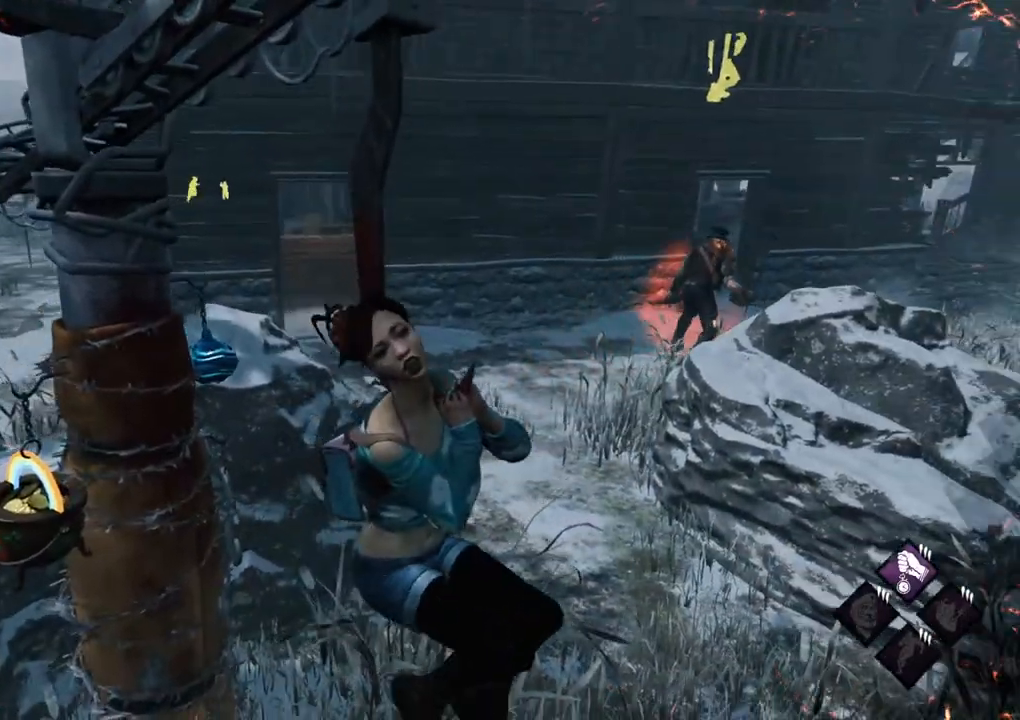
{"keys": [], "mouse": [], "mouse_move": "up-right", "events": []}
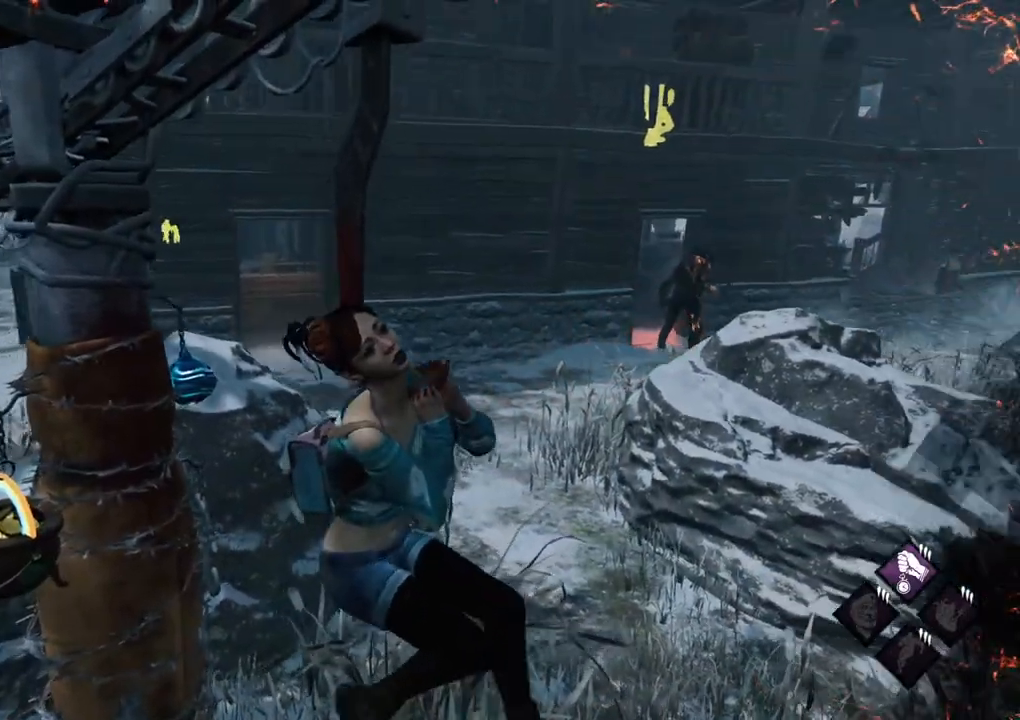
{"keys": [], "mouse": [], "mouse_move": "still", "events": []}